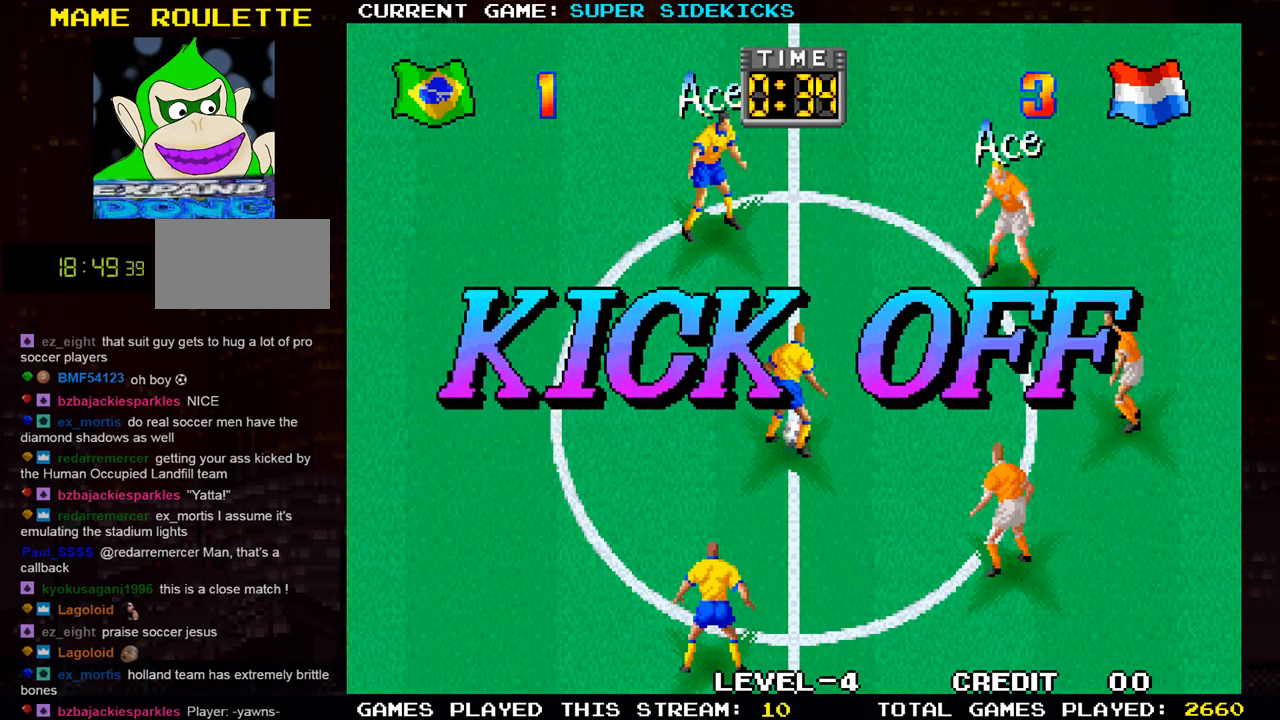
Gameplay with a controller (arcade stick); each line is a JSON object with the inputs held at the frame after it. "events" lists button and stick changes between this image and that frame as [ms after this image, input, new state], when the widget could be followed in between. Not read: L3 R3.
{"buttons": [], "left_stick": "up-right", "events": [[317, "left_stick", "up"], [417, "left_stick", "up-right"]]}
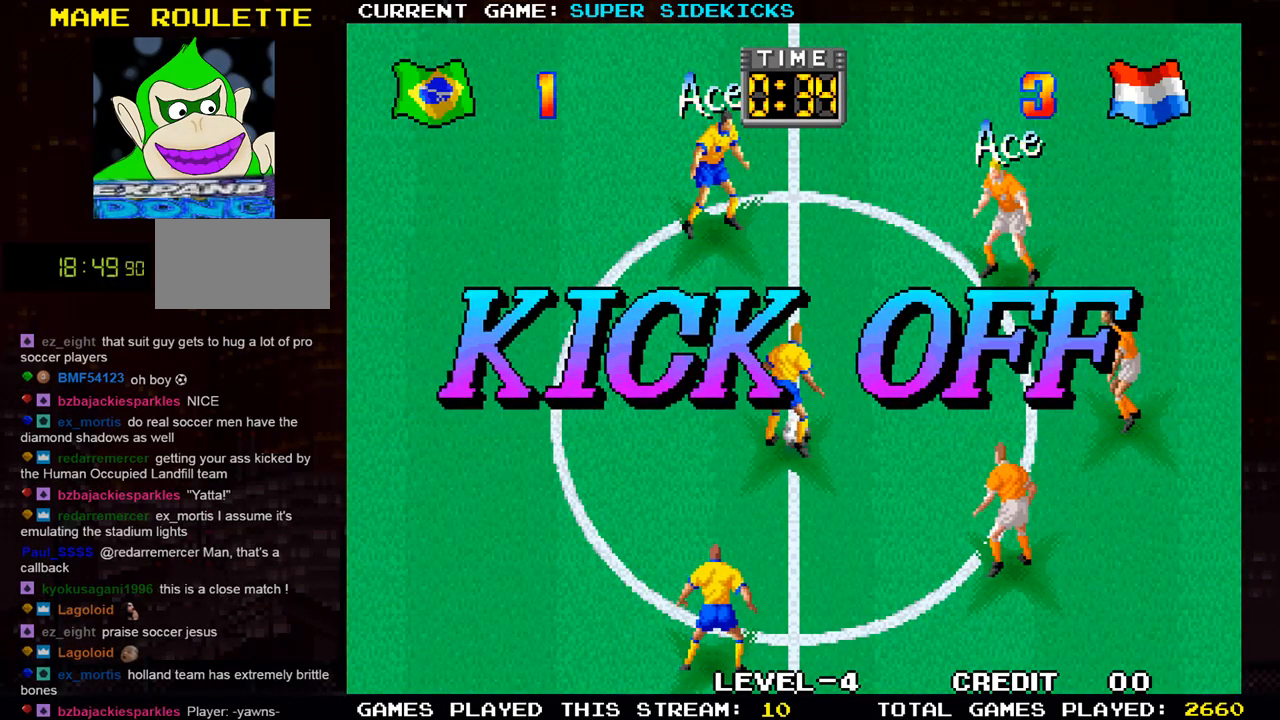
{"buttons": [], "left_stick": "up", "events": [[167, "left_stick", "up"]]}
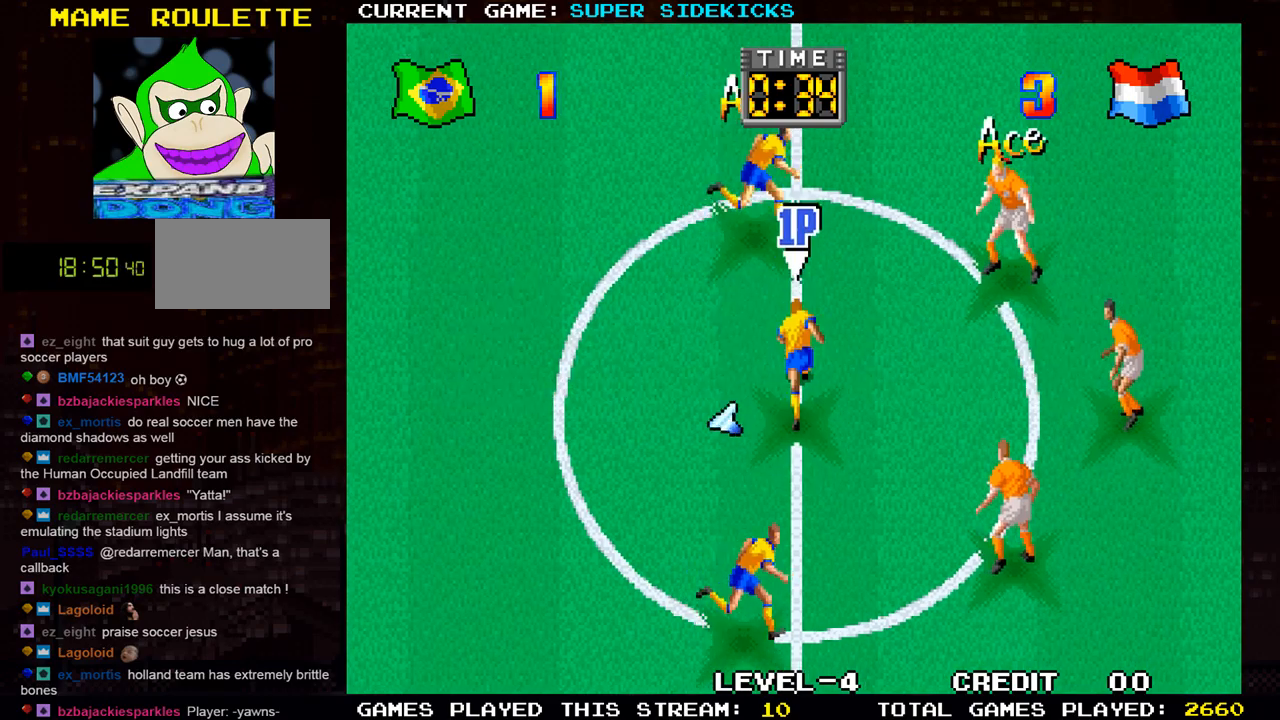
{"buttons": [], "left_stick": "up", "events": []}
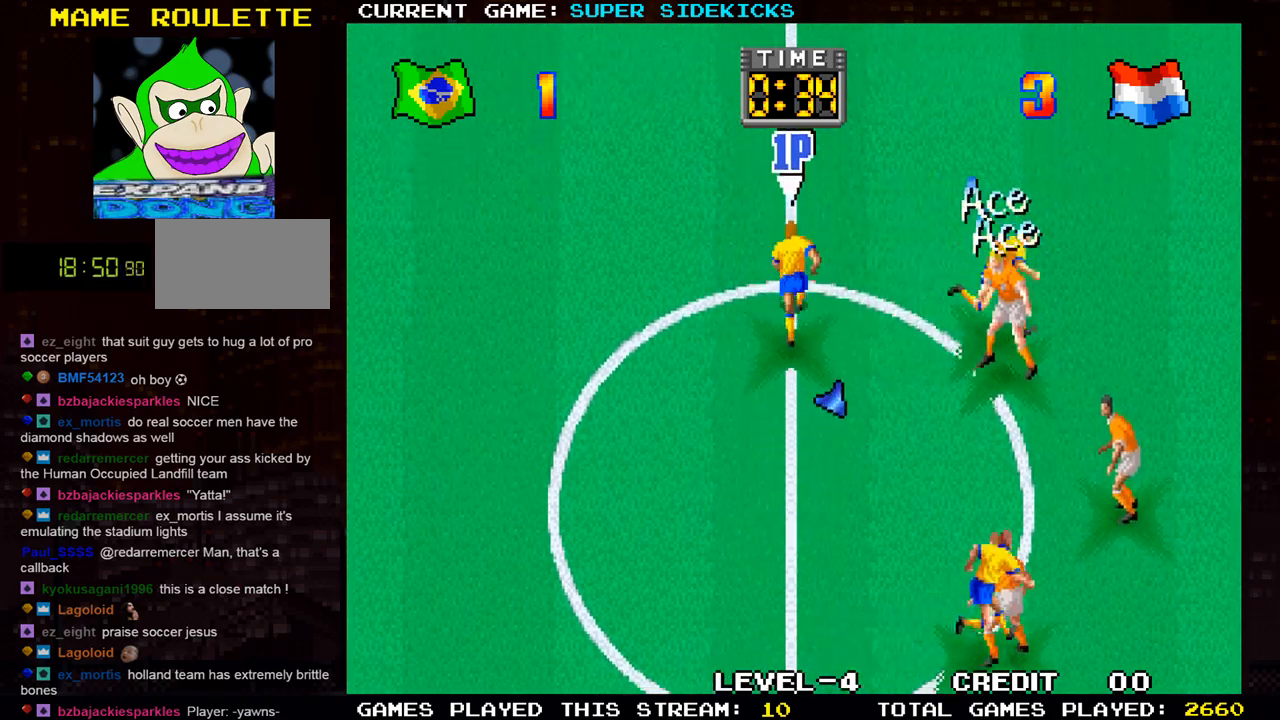
{"buttons": [], "left_stick": "up", "events": []}
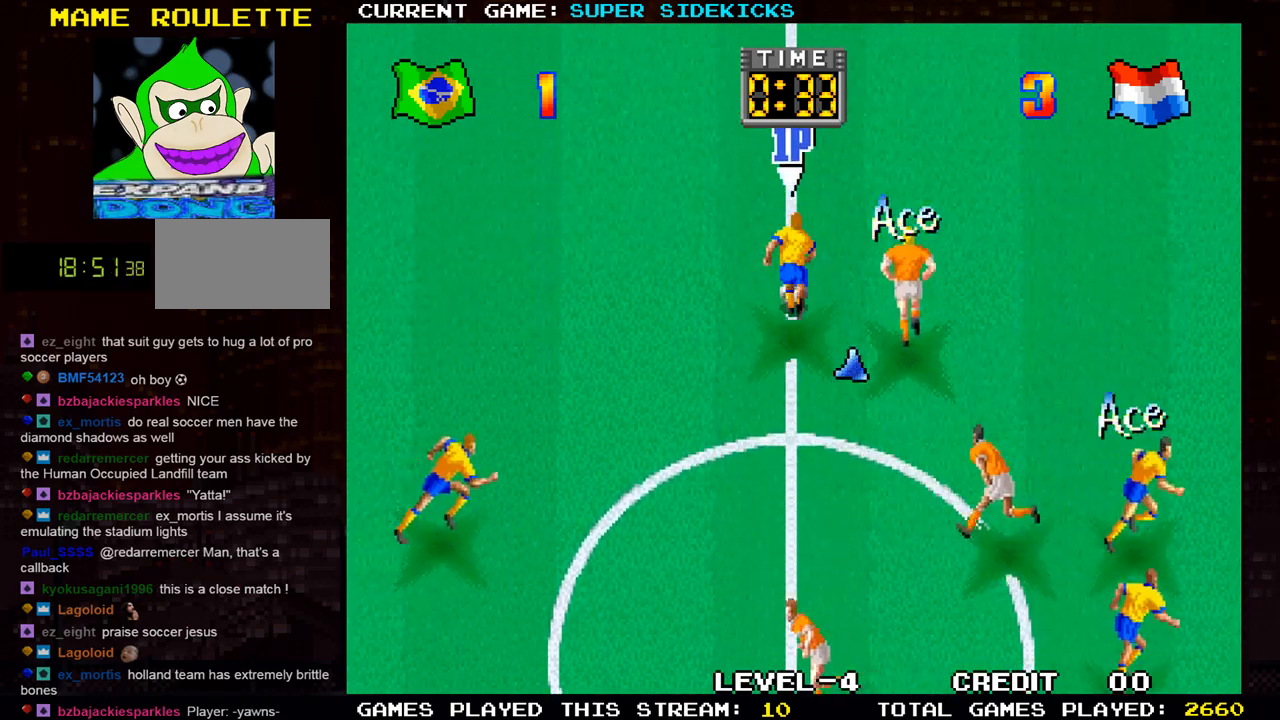
{"buttons": ["TRIANGLE"], "left_stick": "right", "events": [[100, "left_stick", "right"], [133, "TRIANGLE", "down"]]}
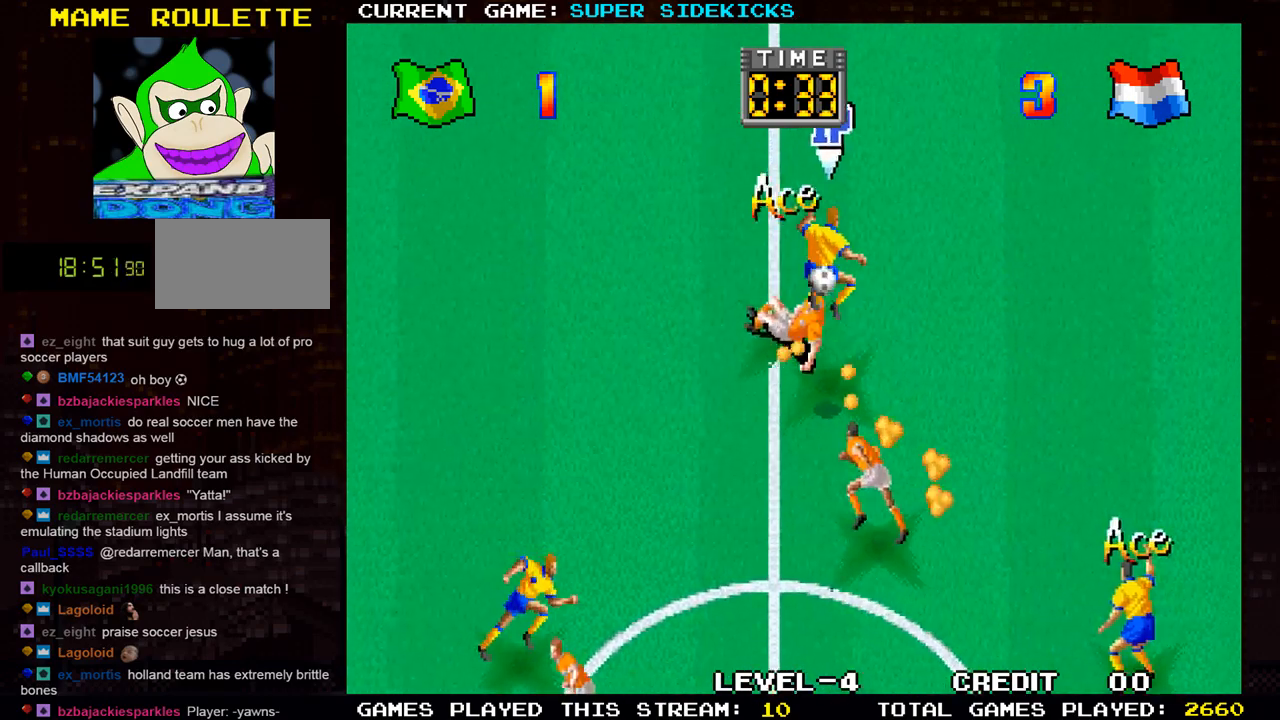
{"buttons": [], "left_stick": "right", "events": [[284, "TRIANGLE", "up"]]}
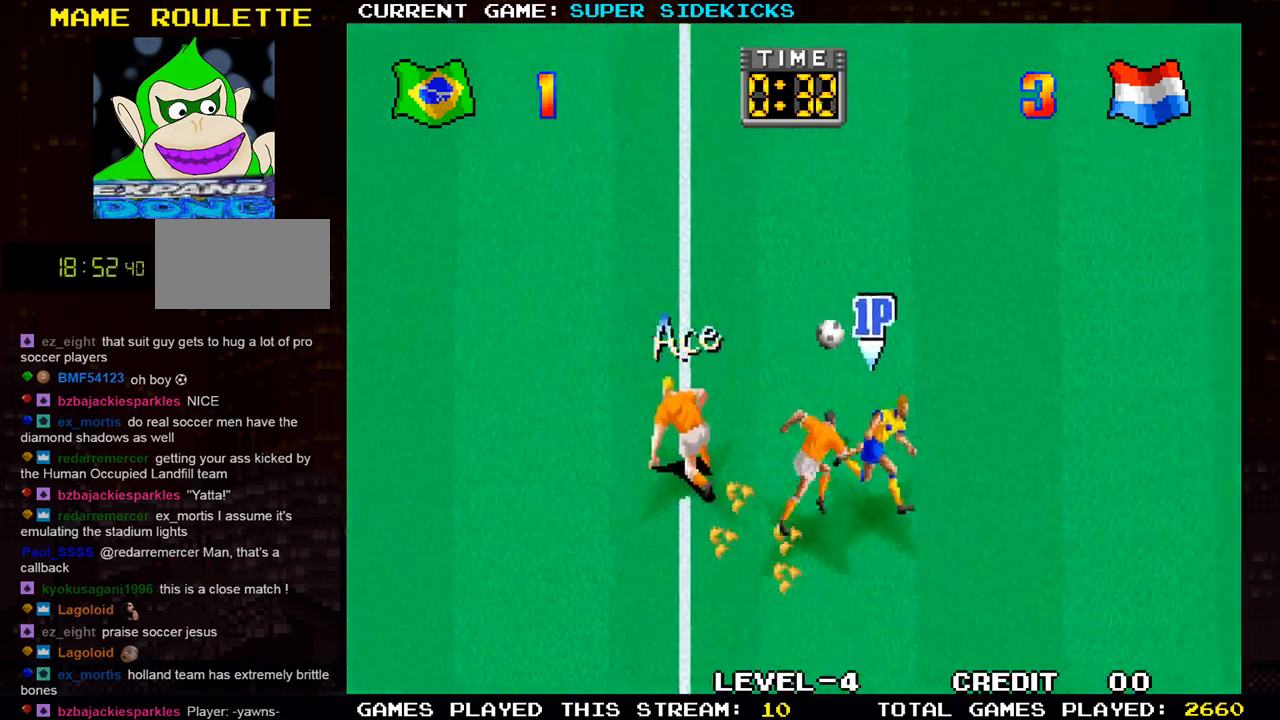
{"buttons": [], "left_stick": "up", "events": [[117, "left_stick", "up"]]}
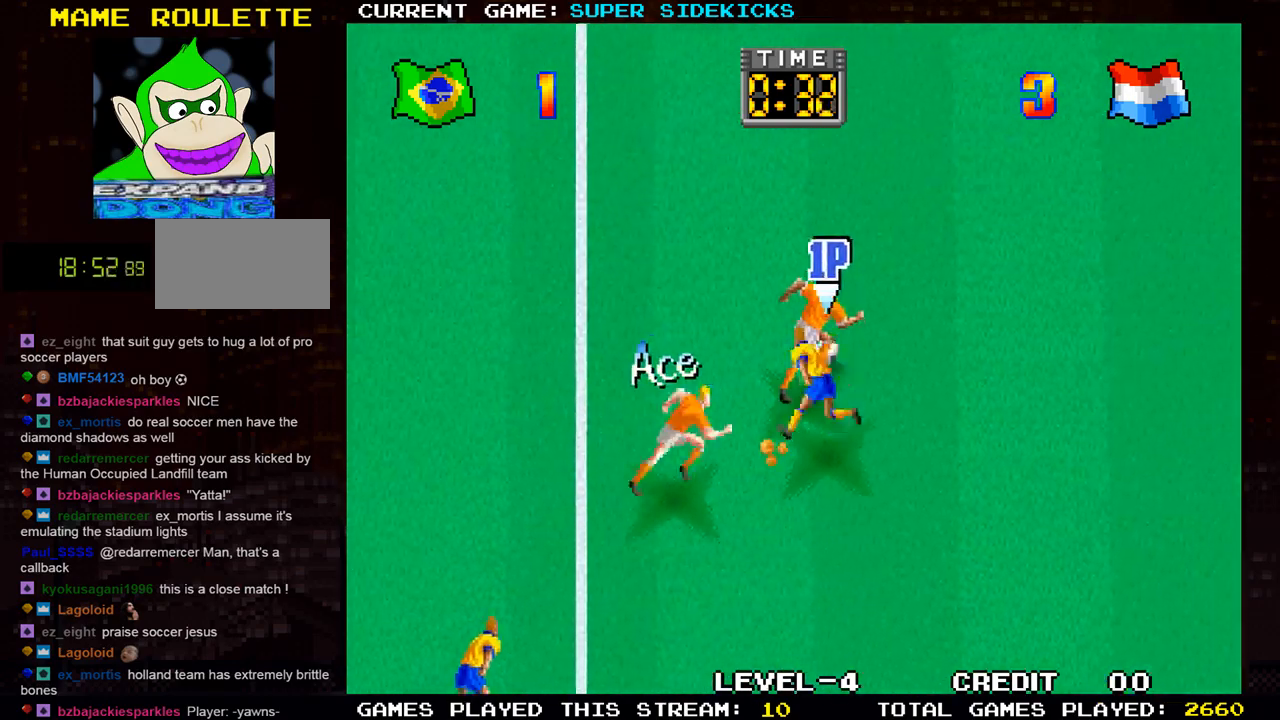
{"buttons": [], "left_stick": "center", "events": [[101, "left_stick", "up-right"], [334, "left_stick", "right"], [501, "left_stick", "center"]]}
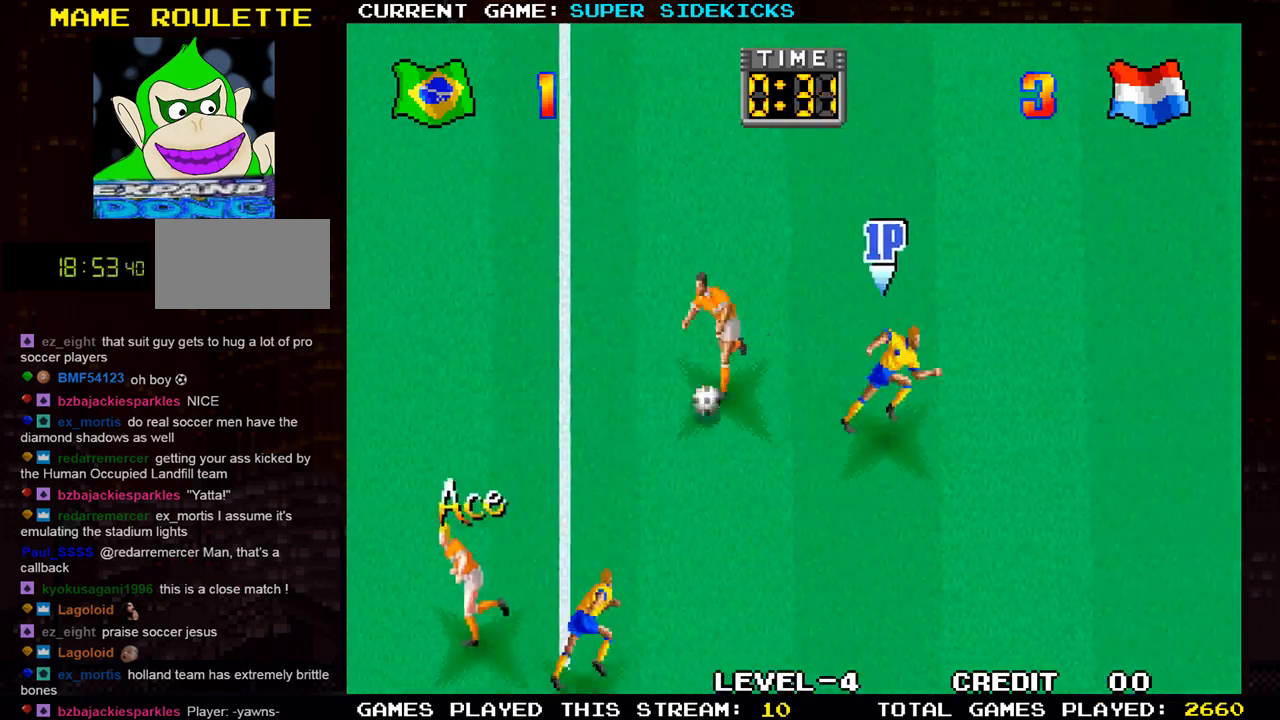
{"buttons": [], "left_stick": "left", "events": [[50, "left_stick", "left"]]}
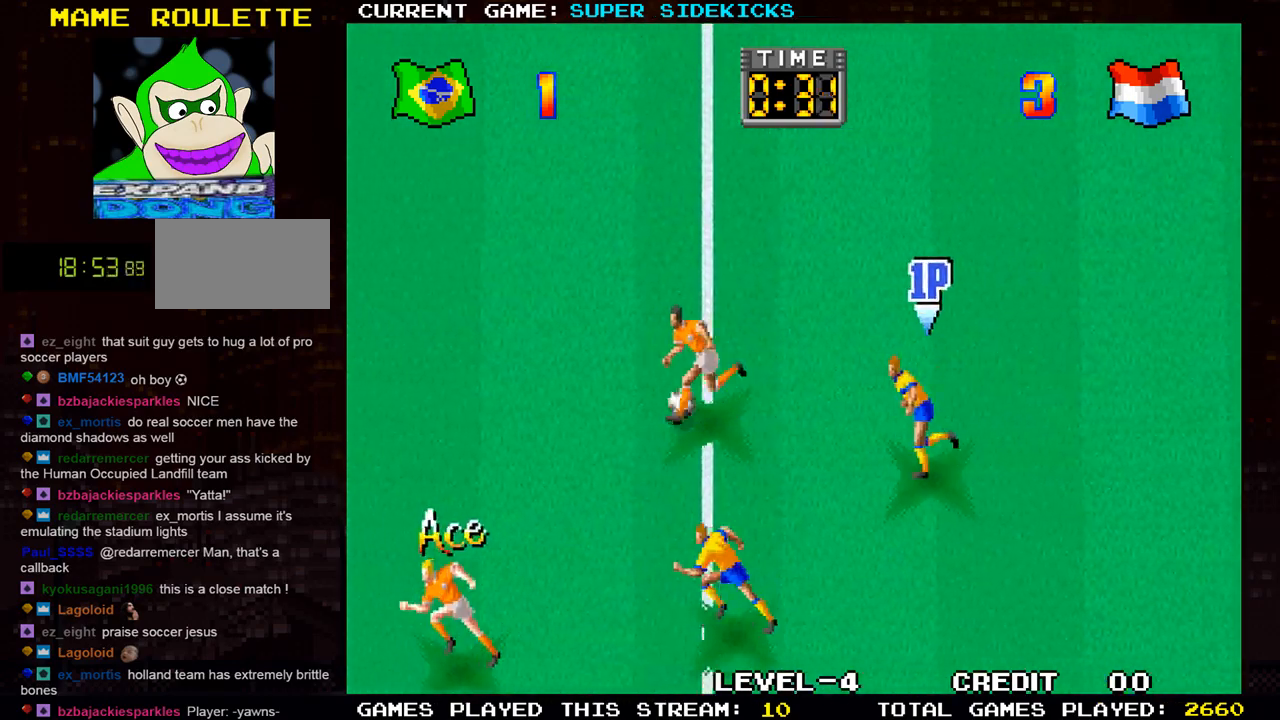
{"buttons": [], "left_stick": "left", "events": []}
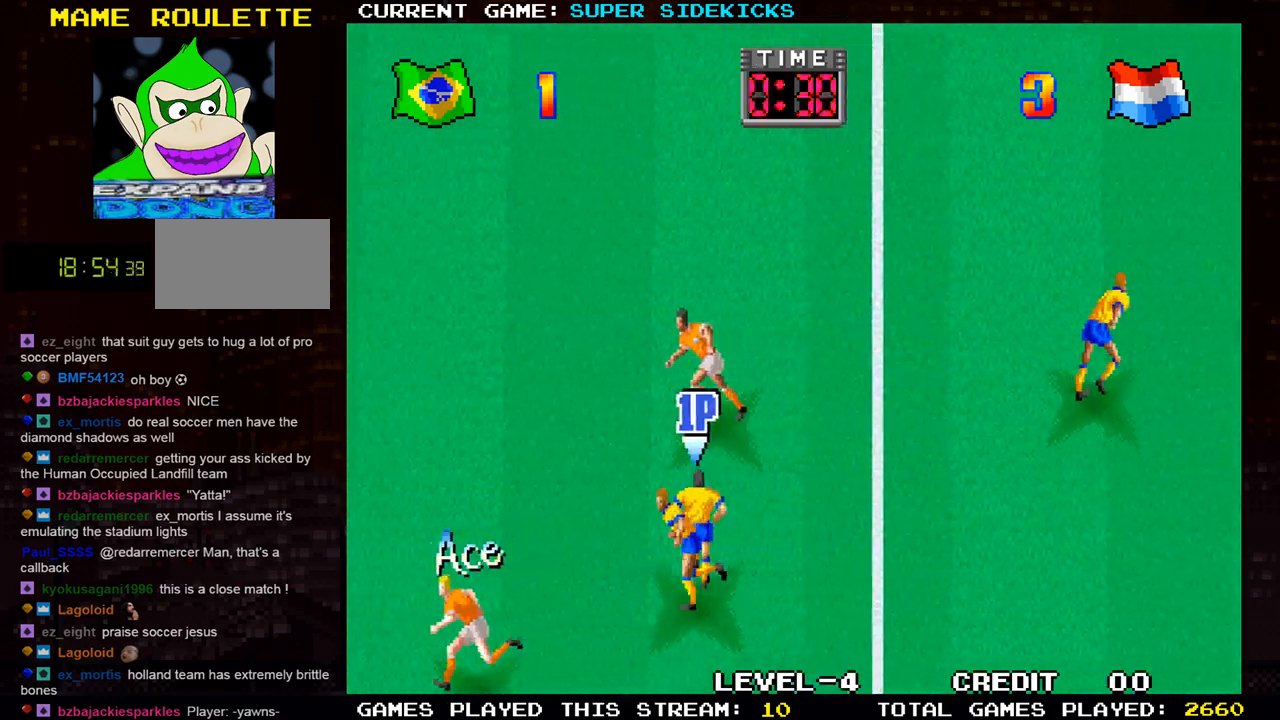
{"buttons": [], "left_stick": "up-left", "events": [[33, "left_stick", "up-left"], [417, "TRIANGLE", "down"], [484, "TRIANGLE", "up"]]}
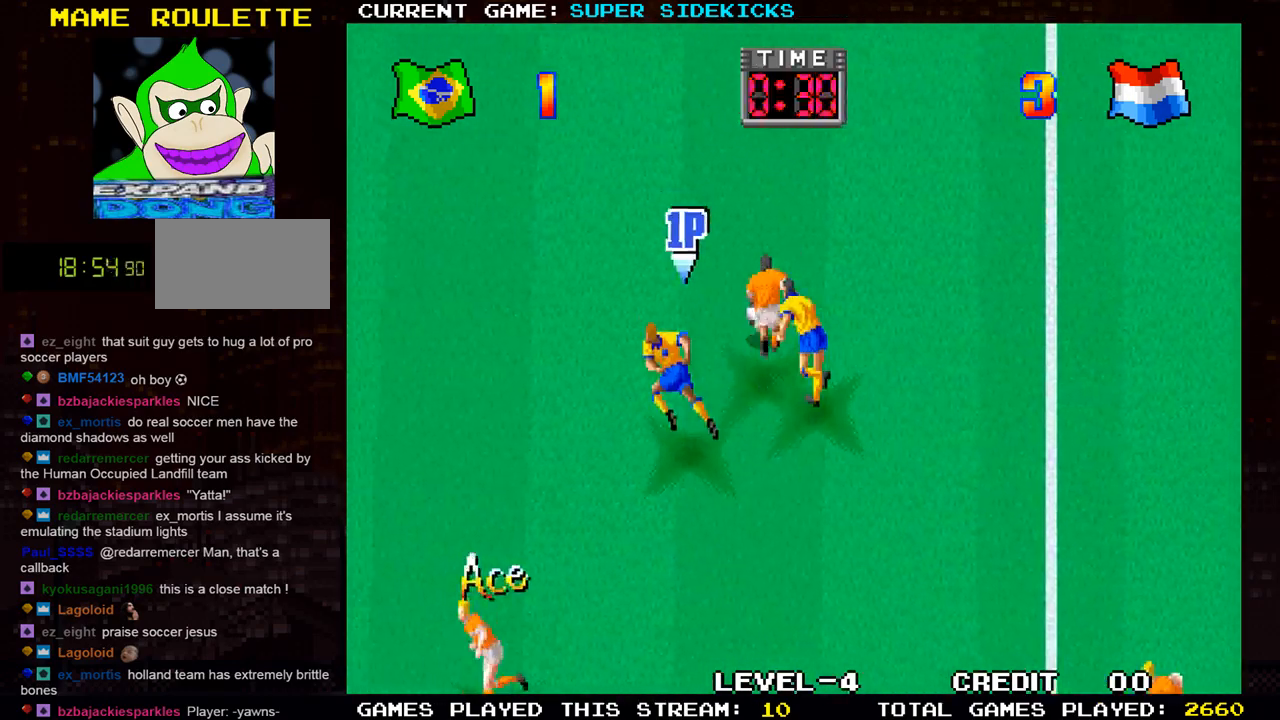
{"buttons": [], "left_stick": "up-right", "events": [[434, "left_stick", "up-right"]]}
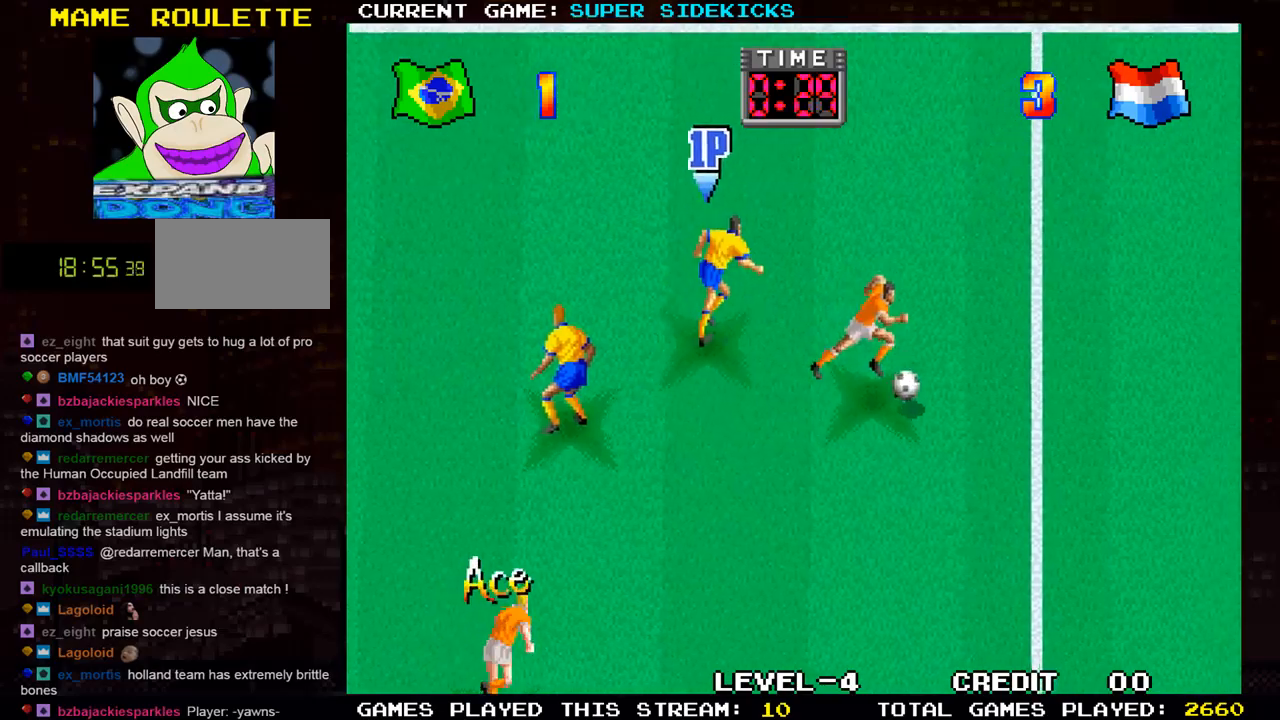
{"buttons": [], "left_stick": "down", "events": [[183, "left_stick", "down"]]}
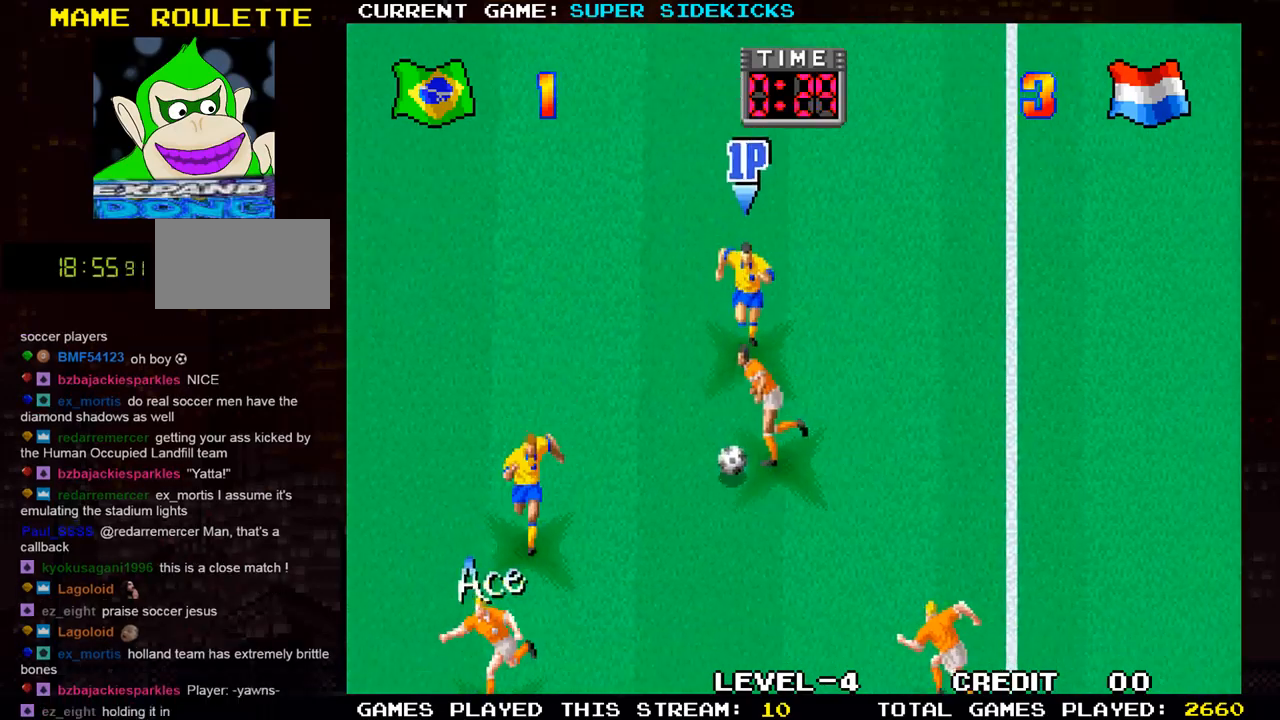
{"buttons": [], "left_stick": "down-left", "events": [[101, "left_stick", "down-left"], [201, "TRIANGLE", "down"], [301, "TRIANGLE", "up"]]}
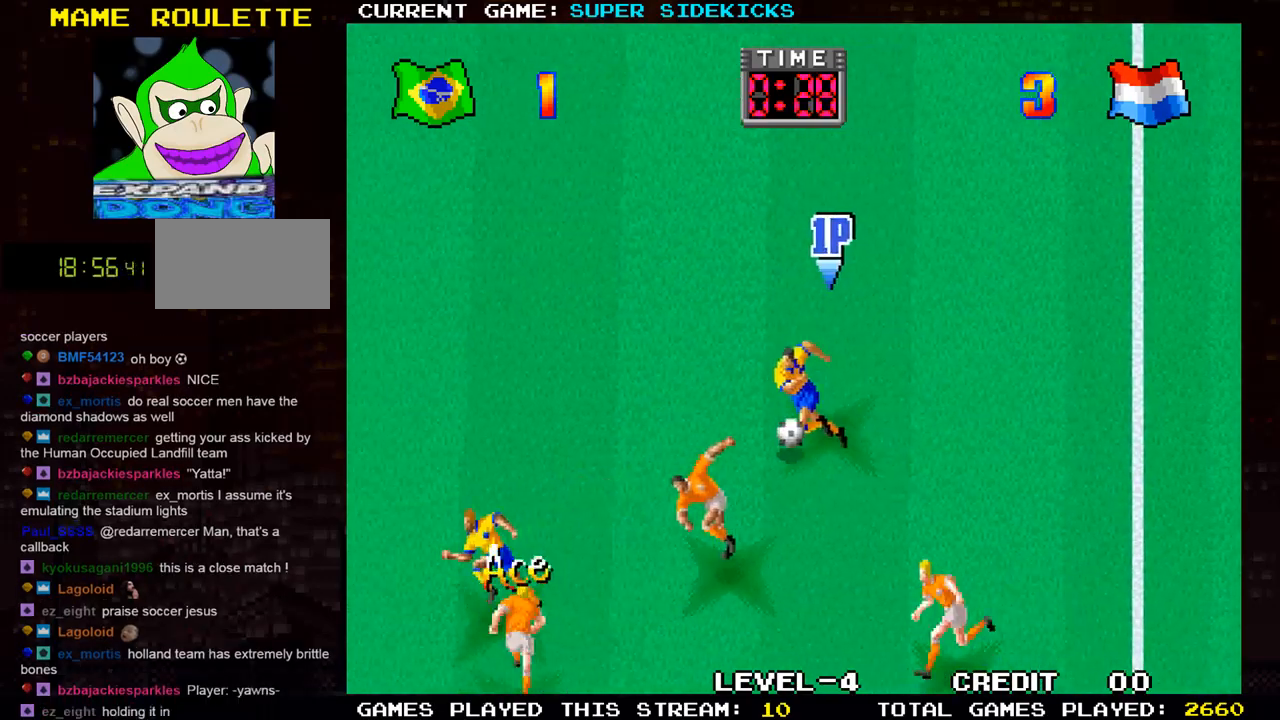
{"buttons": [], "left_stick": "up-right", "events": [[300, "left_stick", "up"], [384, "left_stick", "up-right"]]}
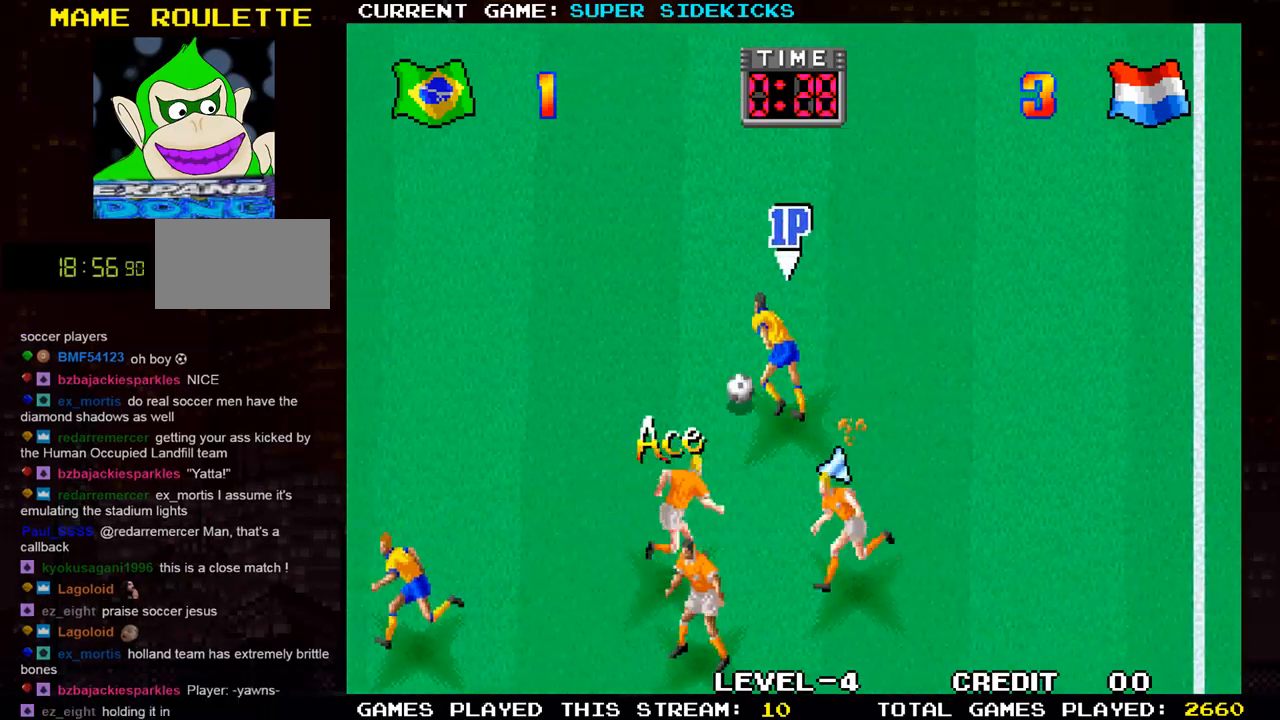
{"buttons": ["TRIANGLE"], "left_stick": "right", "events": [[217, "left_stick", "right"], [284, "TRIANGLE", "down"]]}
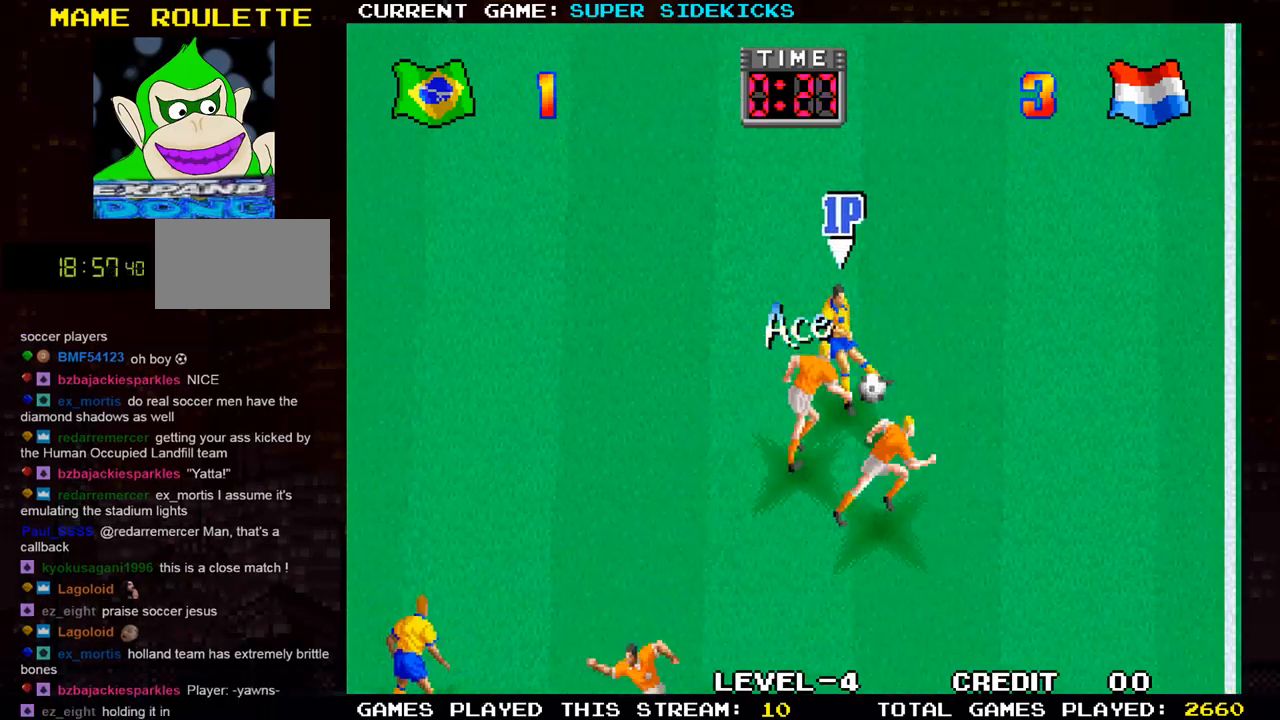
{"buttons": [], "left_stick": "right", "events": [[434, "TRIANGLE", "up"]]}
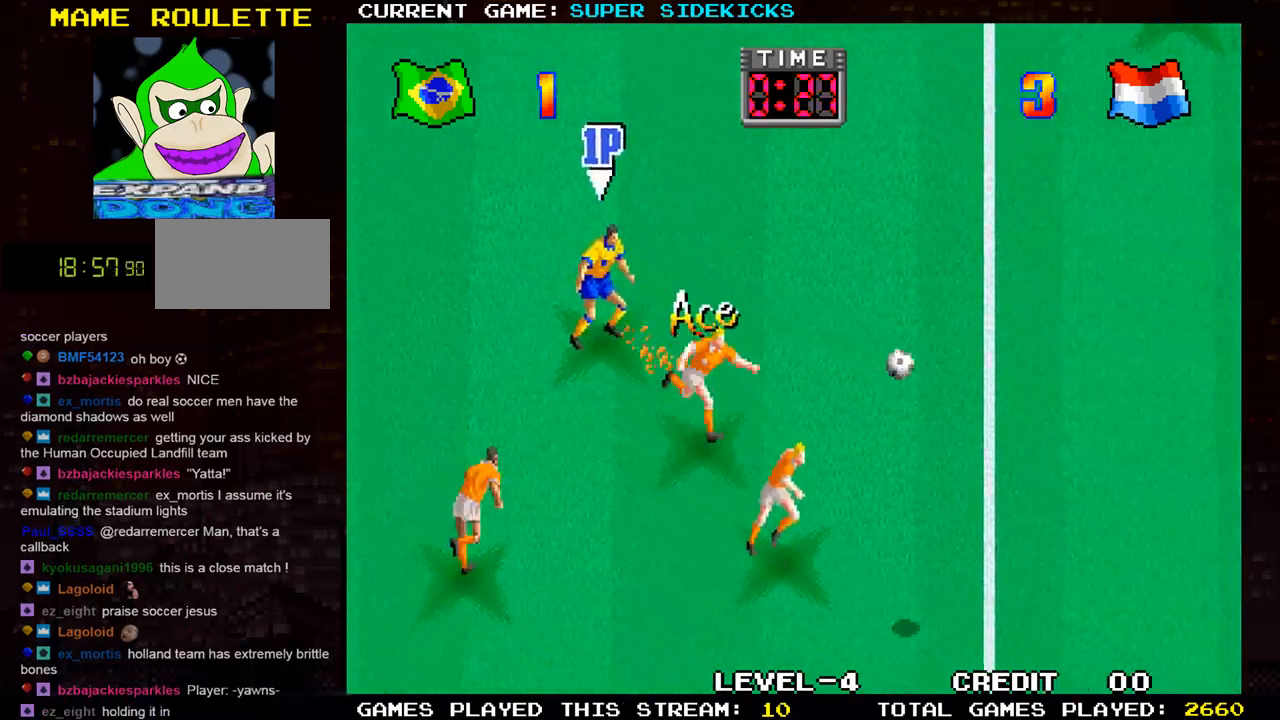
{"buttons": [], "left_stick": "down-right", "events": [[17, "left_stick", "down-right"]]}
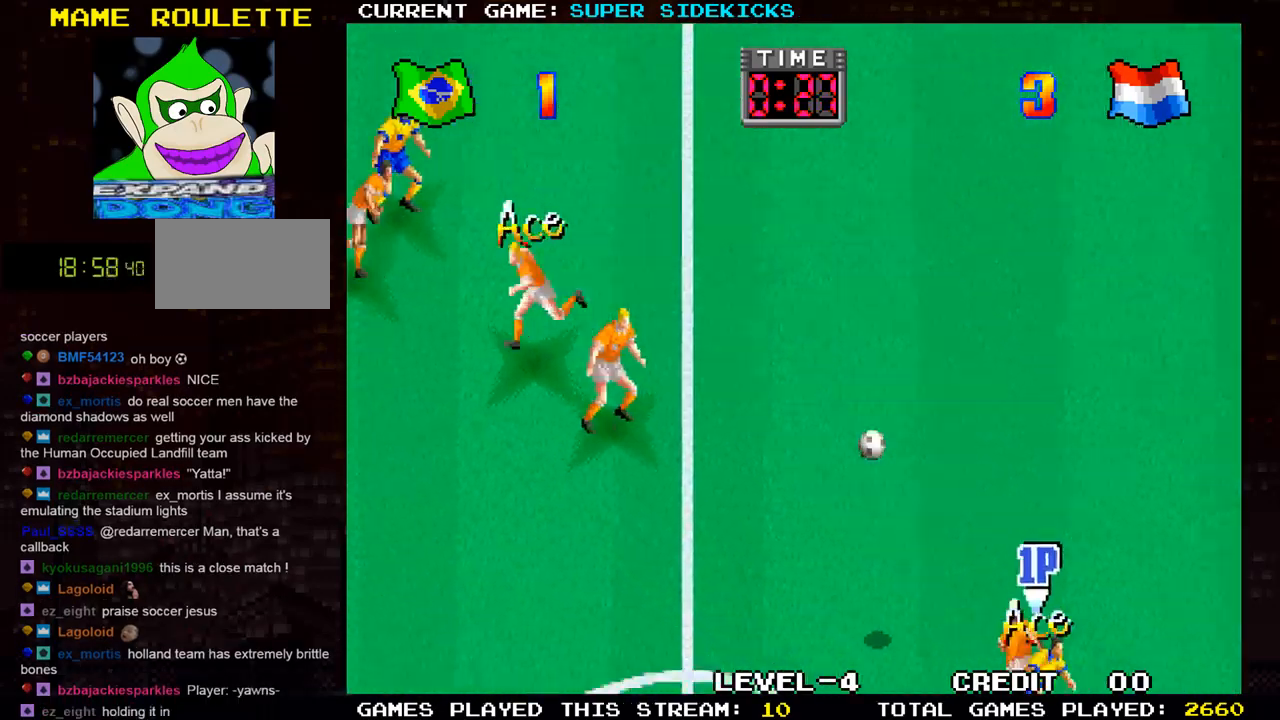
{"buttons": [], "left_stick": "down-right", "events": []}
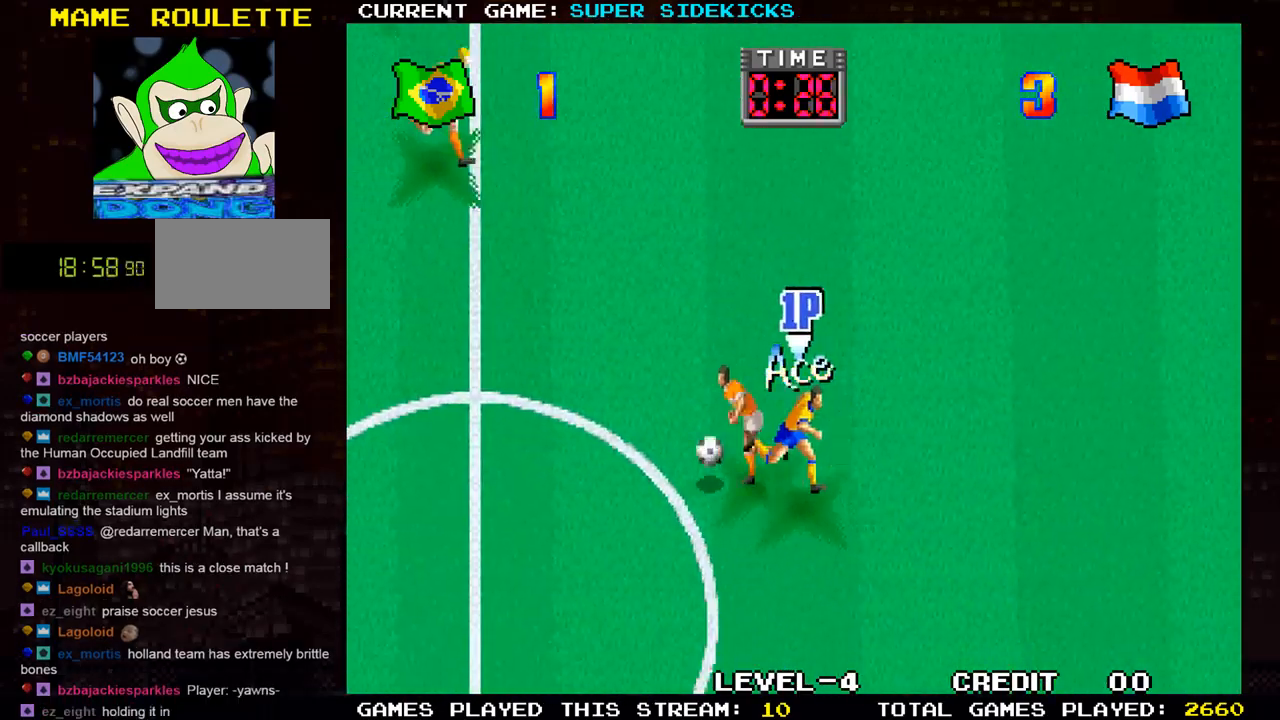
{"buttons": [], "left_stick": "left", "events": [[367, "left_stick", "left"]]}
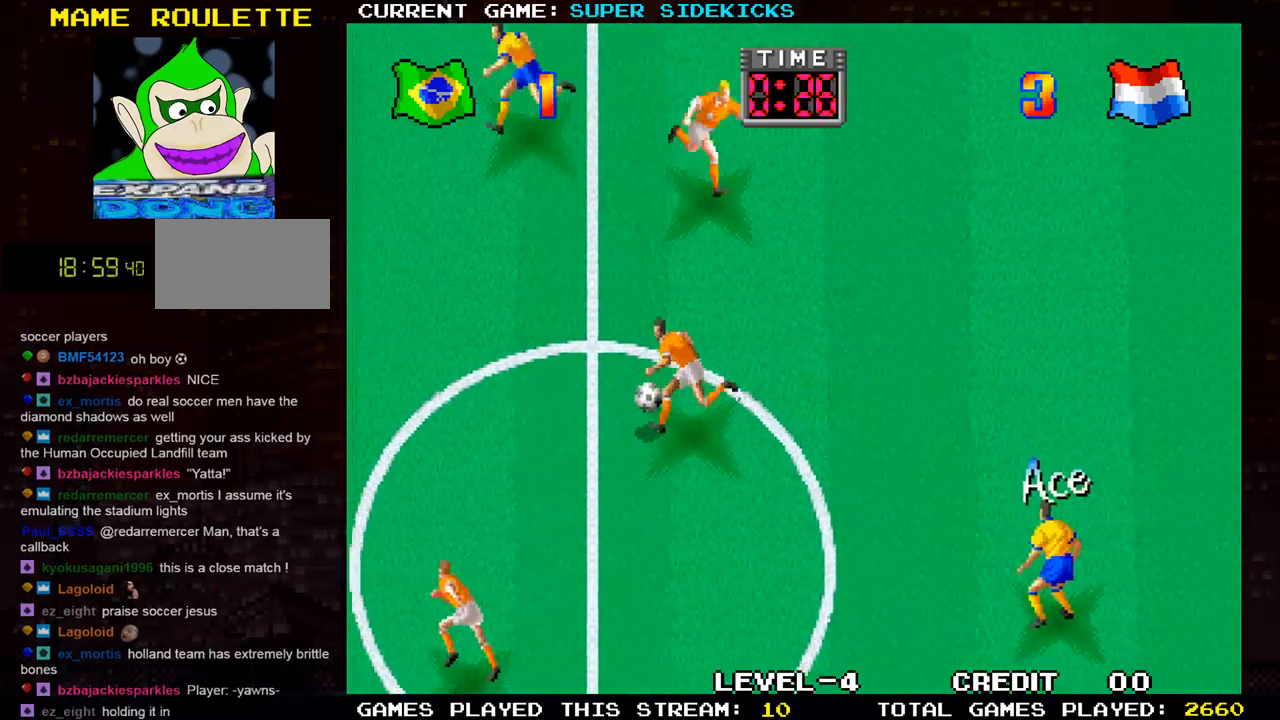
{"buttons": [], "left_stick": "left", "events": []}
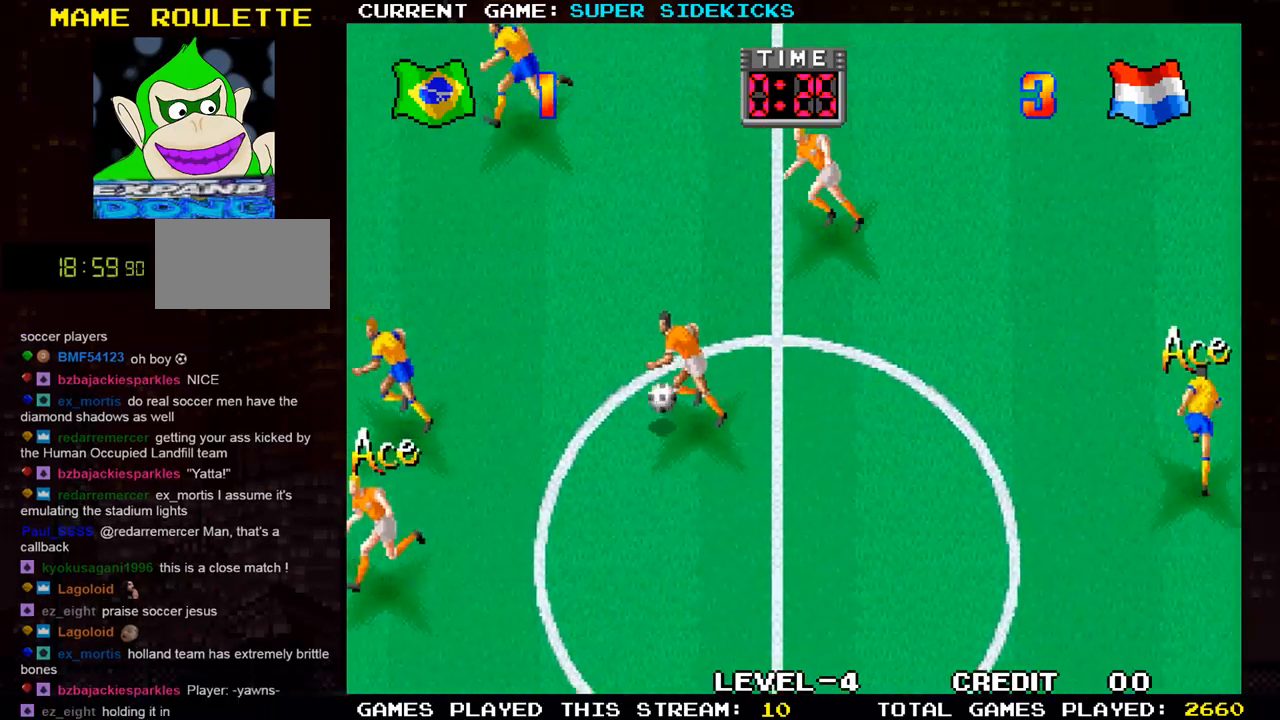
{"buttons": [], "left_stick": "right", "events": [[17, "left_stick", "up-left"], [267, "left_stick", "right"]]}
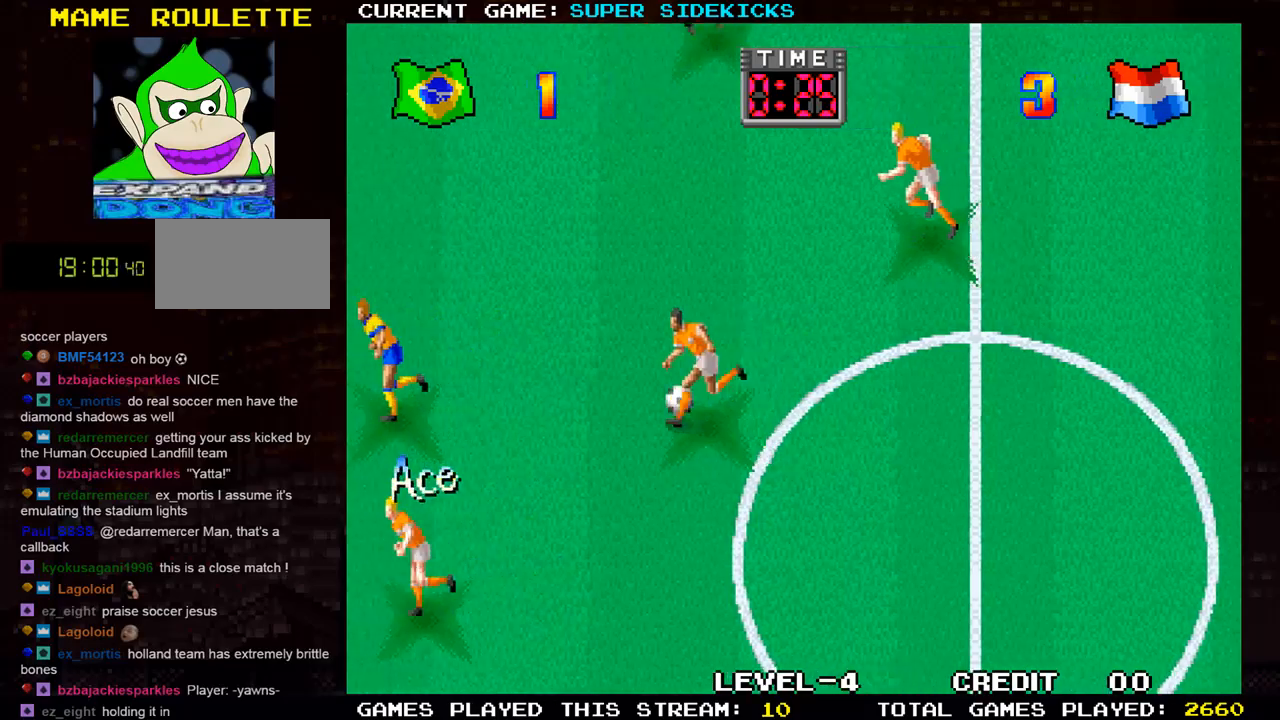
{"buttons": [], "left_stick": "right", "events": [[67, "left_stick", "up"], [183, "left_stick", "right"]]}
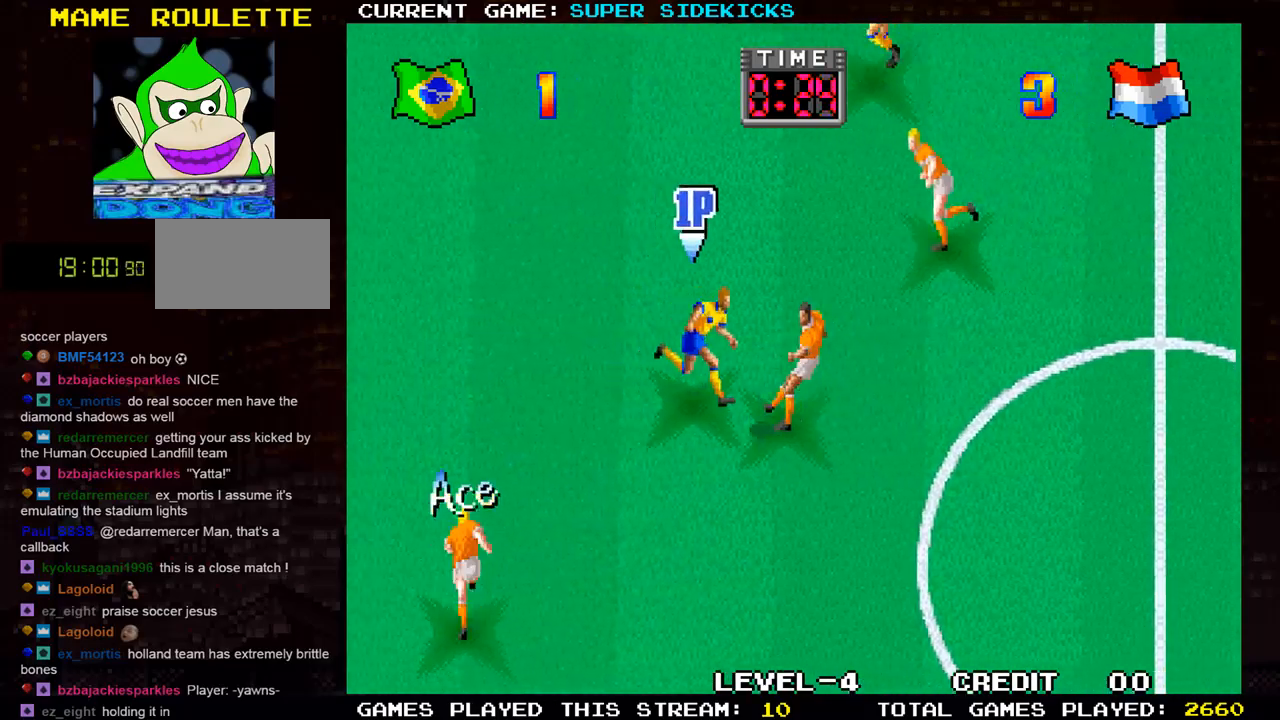
{"buttons": [], "left_stick": "down-left", "events": [[134, "left_stick", "up-right"], [317, "left_stick", "down"], [384, "left_stick", "down-left"]]}